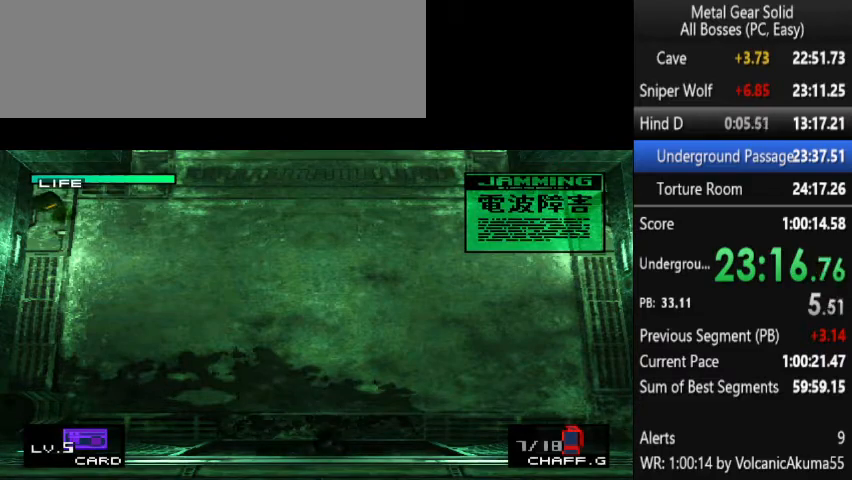
Gameplay with a controller (PlayStation layout); each line is a JSON object with the inputs held at the frame after it. "events" lists button and stick changes between this image and that frame as [ms after this image, input, new state], when the widget could be followed in between. Not read: L3 R3 left_stick right_stick.
{"buttons": [], "events": []}
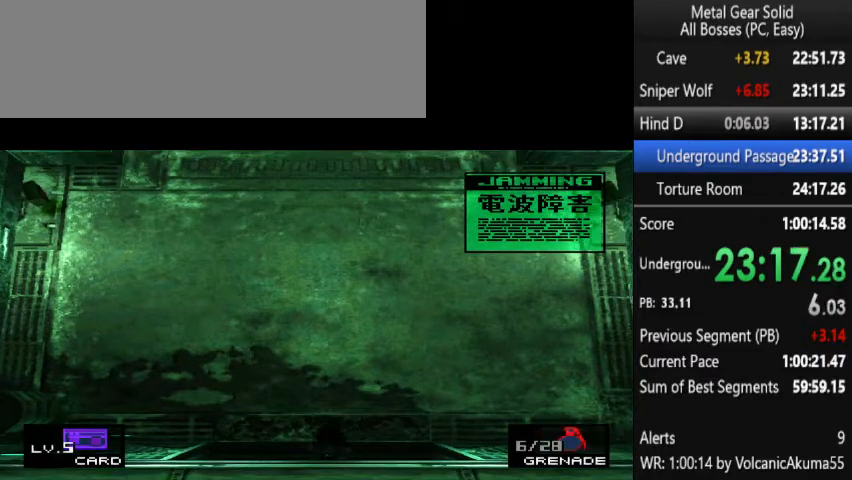
{"buttons": ["DPAD_DOWN", "DPAD_RIGHT"], "events": [[67, "CROSS", "down"], [167, "CROSS", "up"], [233, "DPAD_DOWN", "down"], [233, "DPAD_RIGHT", "down"]]}
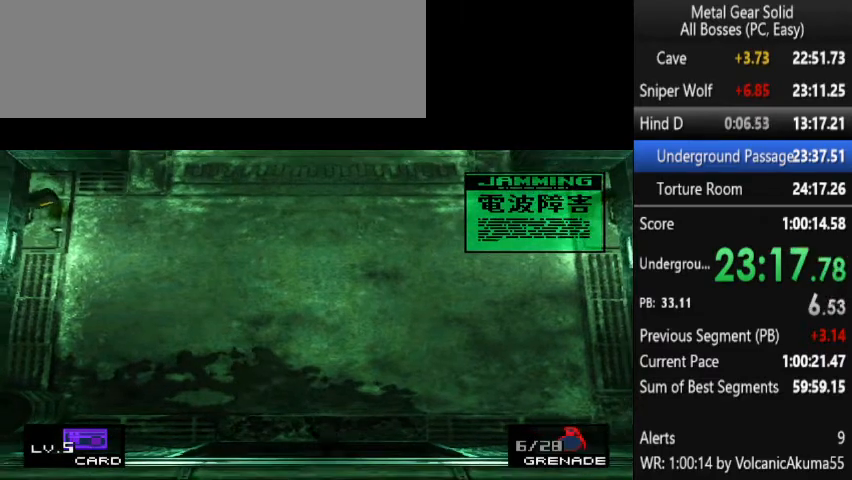
{"buttons": ["DPAD_DOWN", "DPAD_RIGHT"], "events": []}
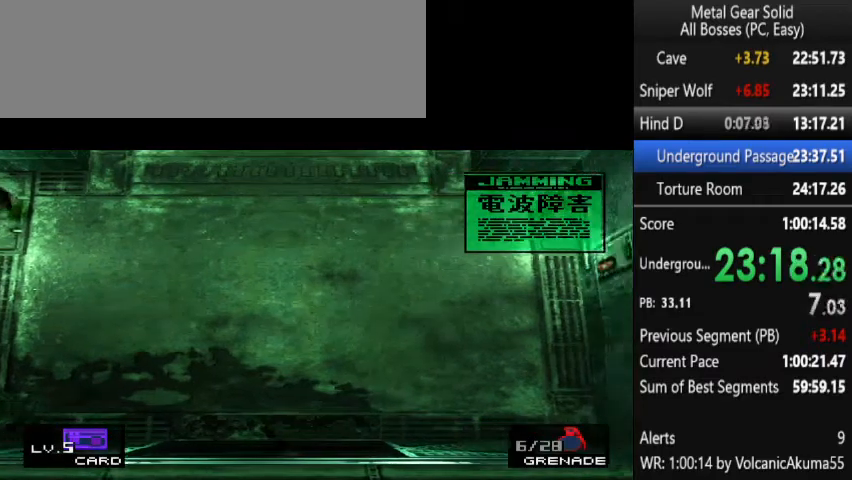
{"buttons": ["DPAD_DOWN", "DPAD_RIGHT"], "events": []}
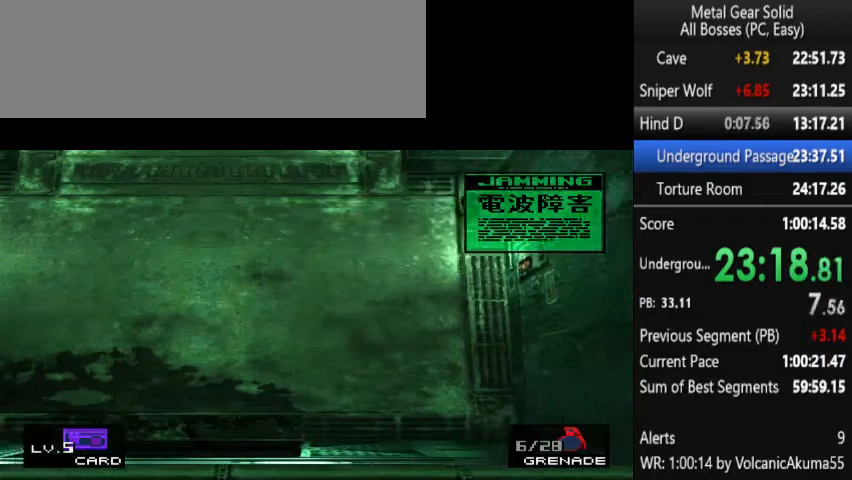
{"buttons": ["DPAD_DOWN", "DPAD_RIGHT"], "events": []}
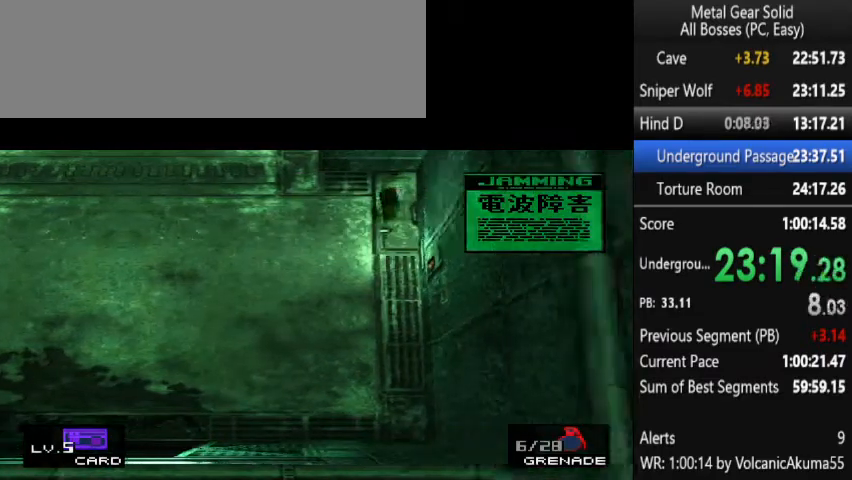
{"buttons": ["DPAD_DOWN", "DPAD_RIGHT"], "events": []}
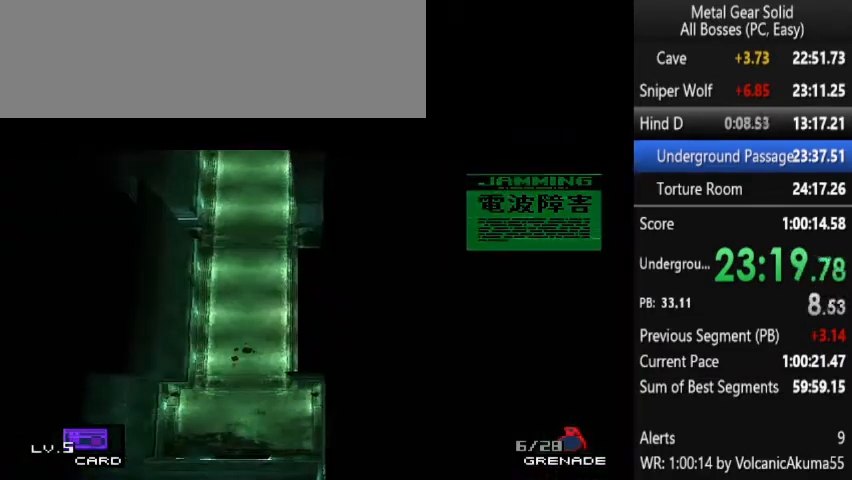
{"buttons": ["DPAD_DOWN", "DPAD_RIGHT"], "events": []}
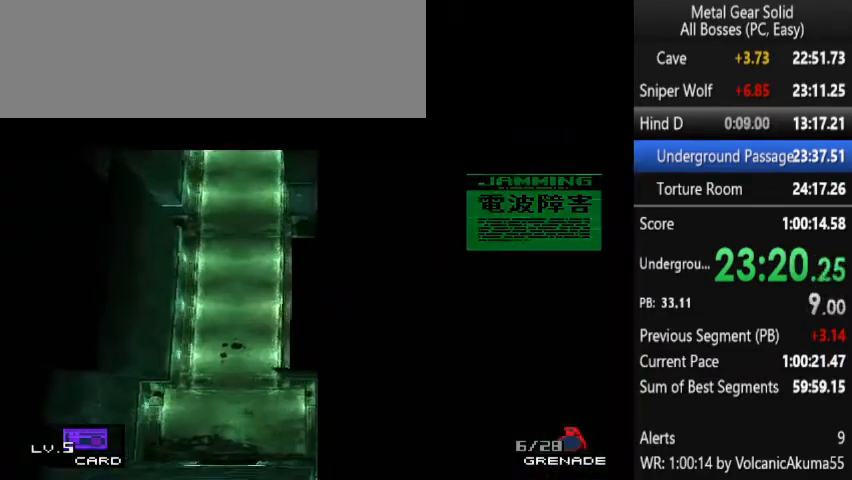
{"buttons": ["DPAD_DOWN", "DPAD_RIGHT"], "events": []}
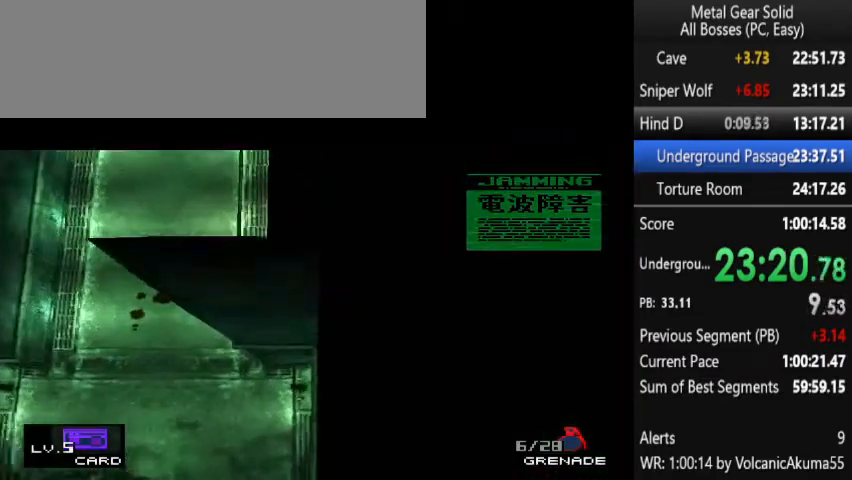
{"buttons": ["DPAD_DOWN", "DPAD_RIGHT"], "events": []}
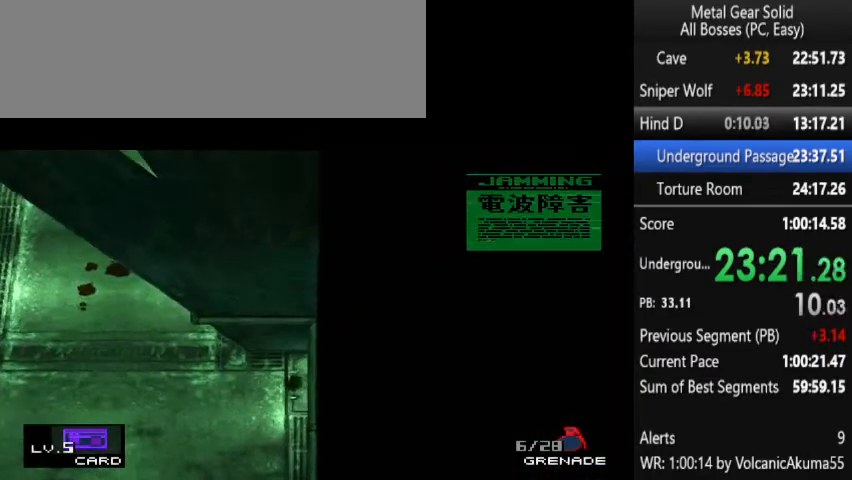
{"buttons": ["DPAD_DOWN", "DPAD_RIGHT"], "events": []}
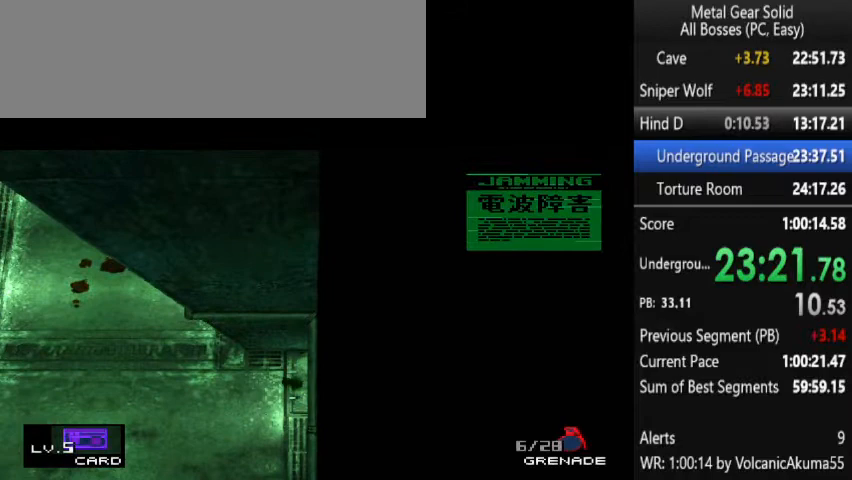
{"buttons": ["CROSS", "DPAD_DOWN", "DPAD_RIGHT"], "events": [[500, "CROSS", "down"]]}
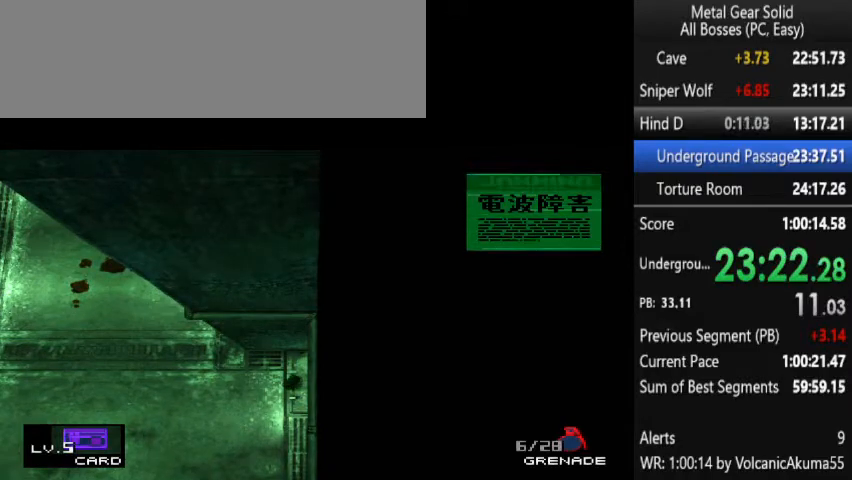
{"buttons": ["DPAD_DOWN"], "events": [[100, "DPAD_RIGHT", "up"], [133, "DPAD_DOWN", "up"], [200, "CROSS", "up"], [200, "DPAD_DOWN", "down"]]}
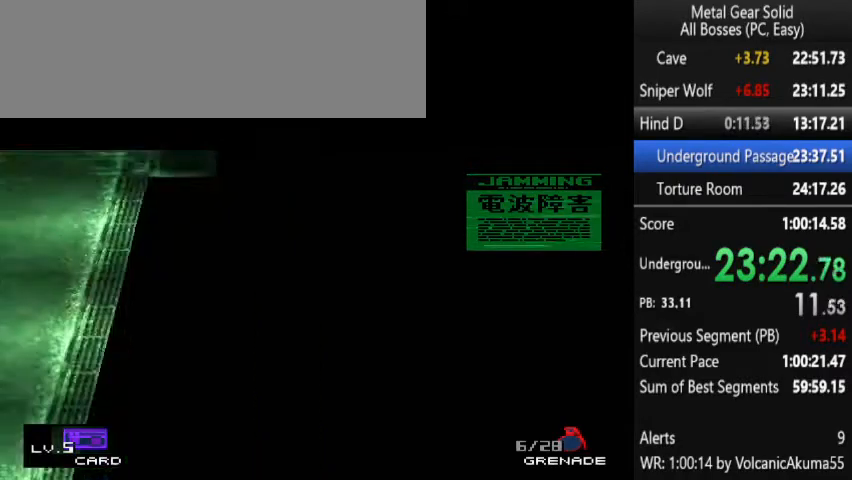
{"buttons": [], "events": [[233, "DPAD_DOWN", "up"], [300, "CROSS", "down"], [400, "CROSS", "up"]]}
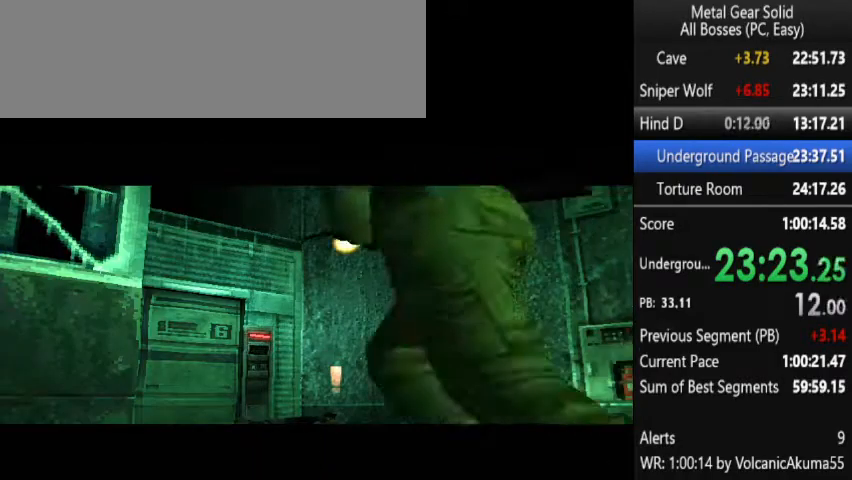
{"buttons": [], "events": []}
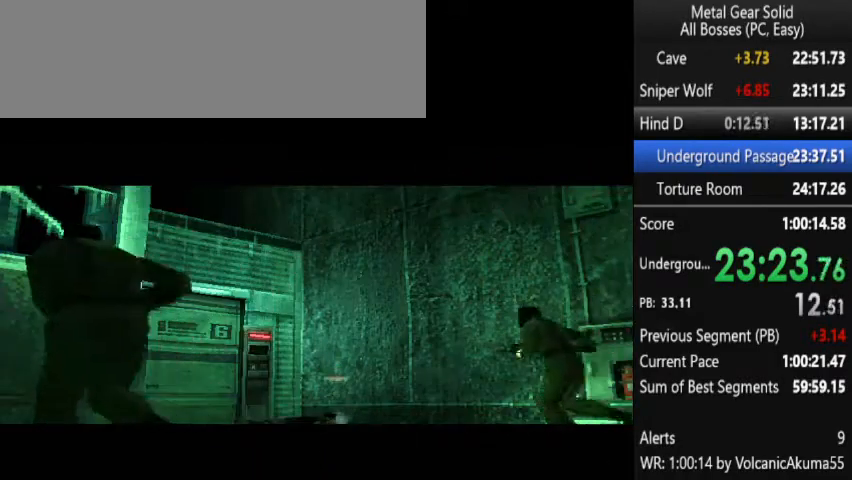
{"buttons": ["CROSS"], "events": [[400, "CROSS", "down"]]}
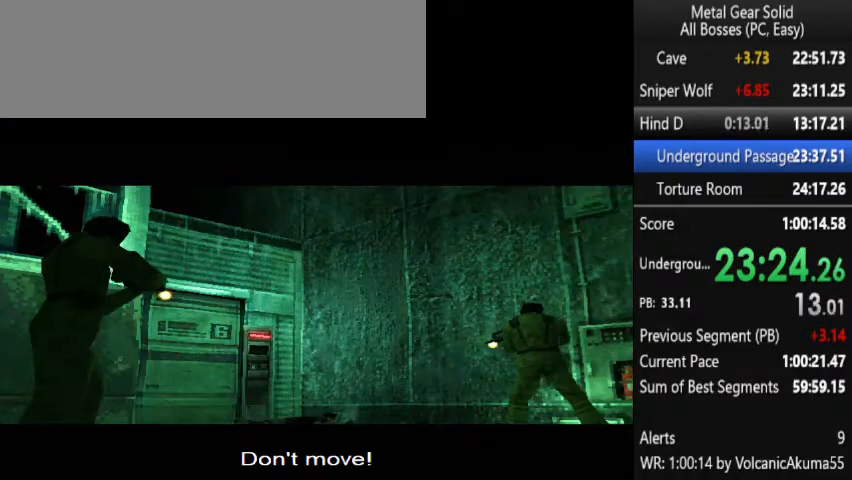
{"buttons": ["CROSS"], "events": []}
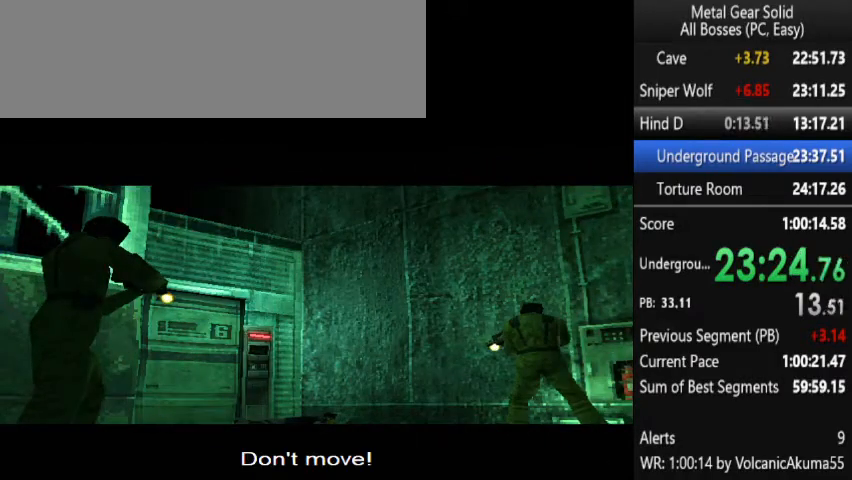
{"buttons": ["CROSS"], "events": []}
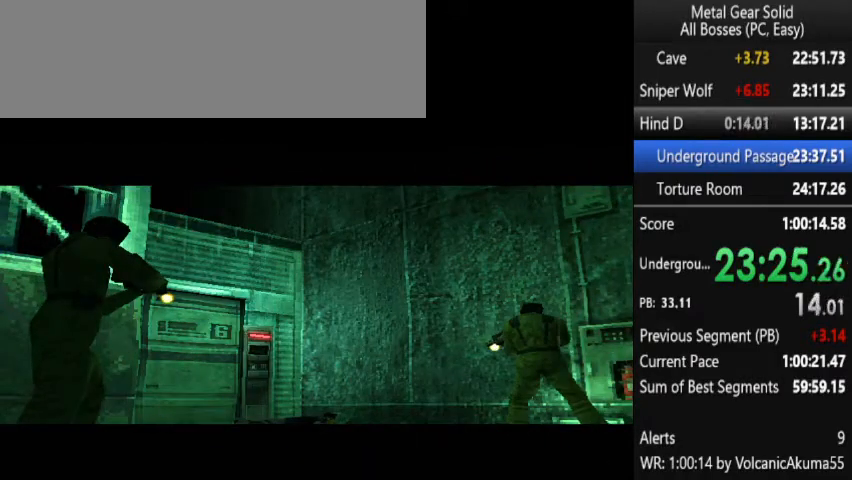
{"buttons": ["CROSS"], "events": []}
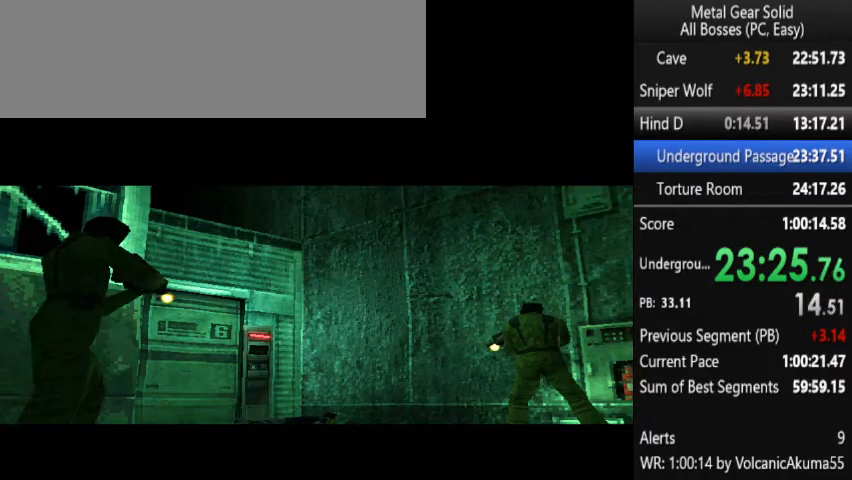
{"buttons": ["CROSS"], "events": []}
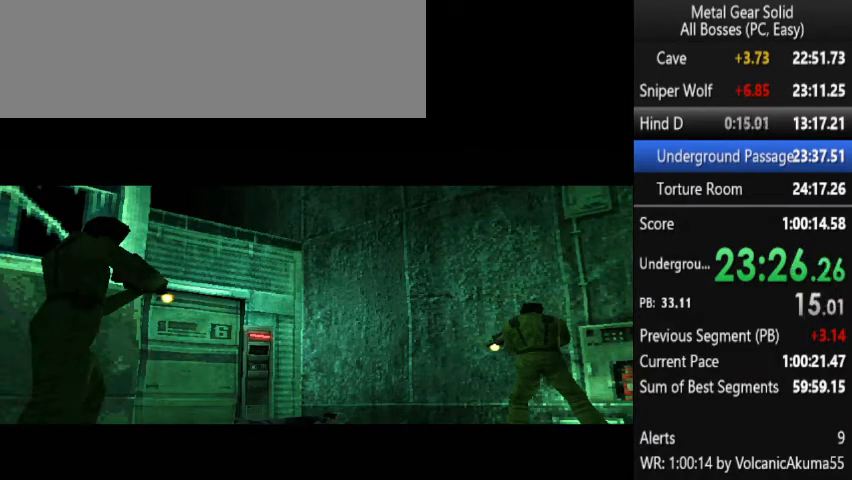
{"buttons": ["CROSS"], "events": []}
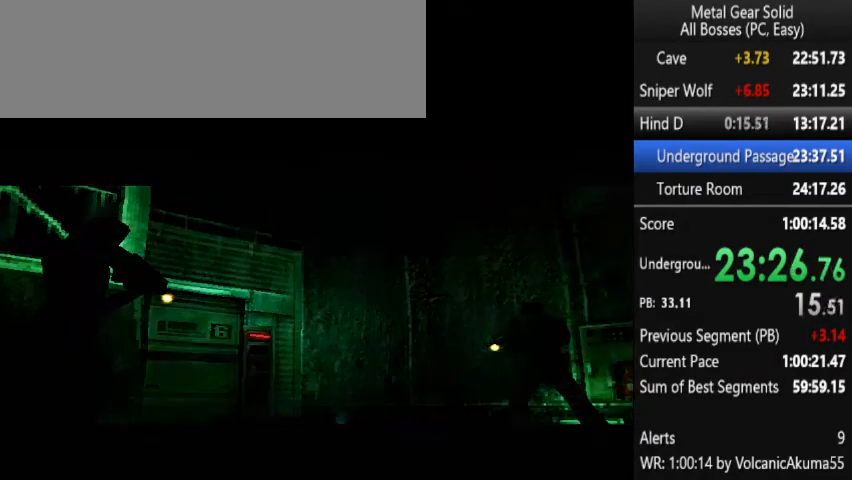
{"buttons": ["CROSS"], "events": []}
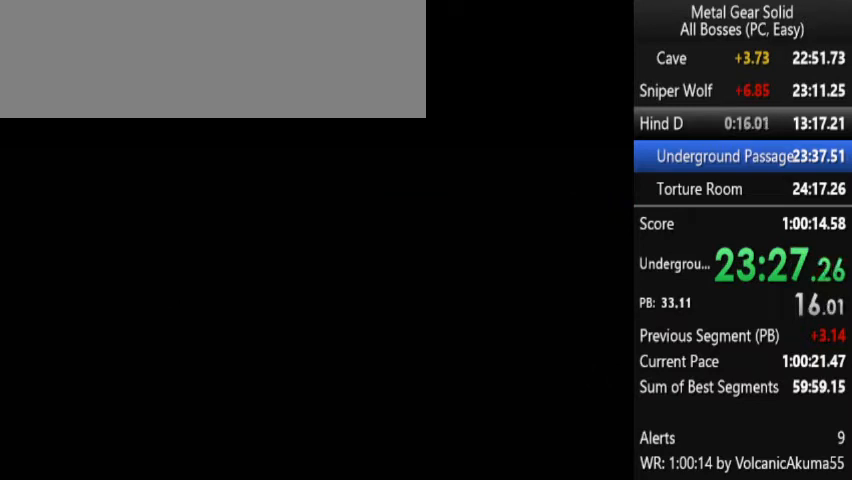
{"buttons": ["CROSS"], "events": []}
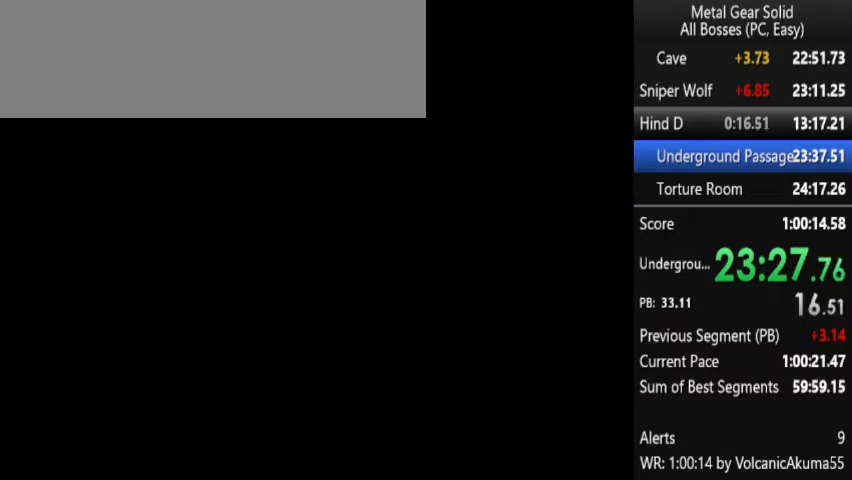
{"buttons": ["CROSS"], "events": []}
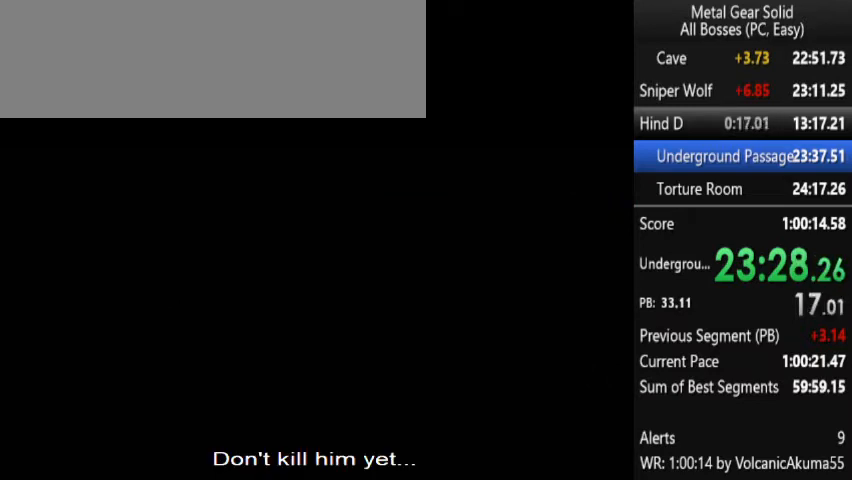
{"buttons": ["CROSS"], "events": []}
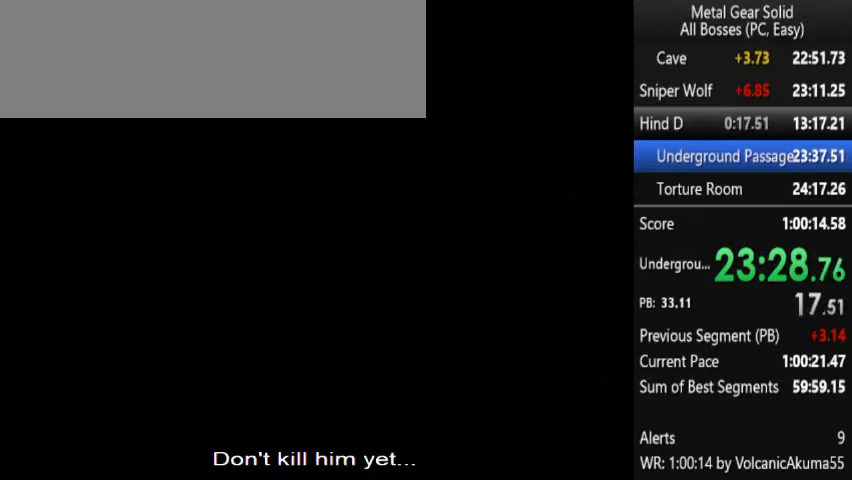
{"buttons": ["CROSS"], "events": []}
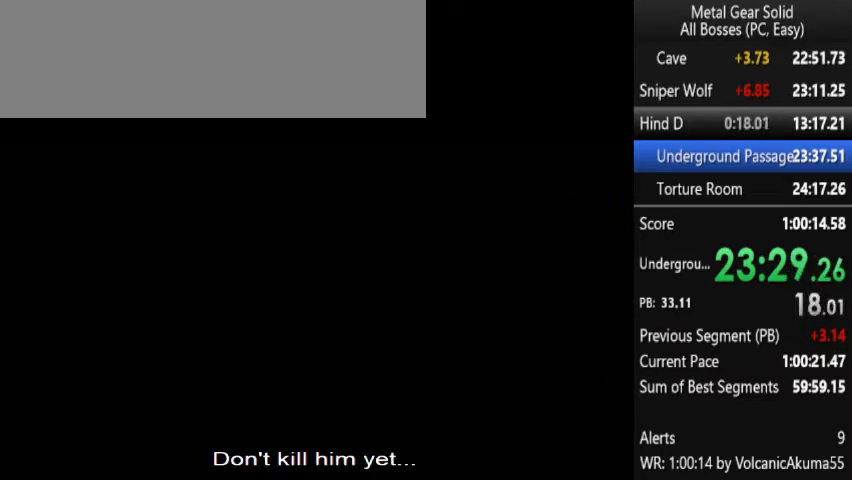
{"buttons": ["CROSS"], "events": []}
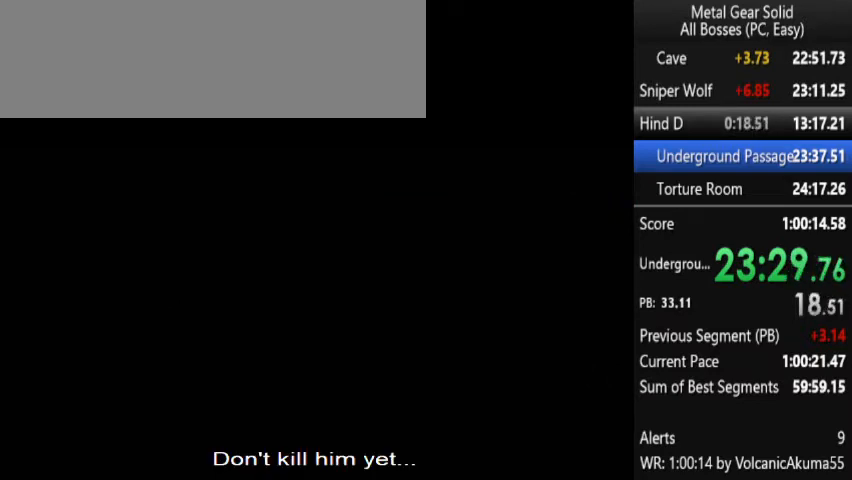
{"buttons": ["CROSS"], "events": []}
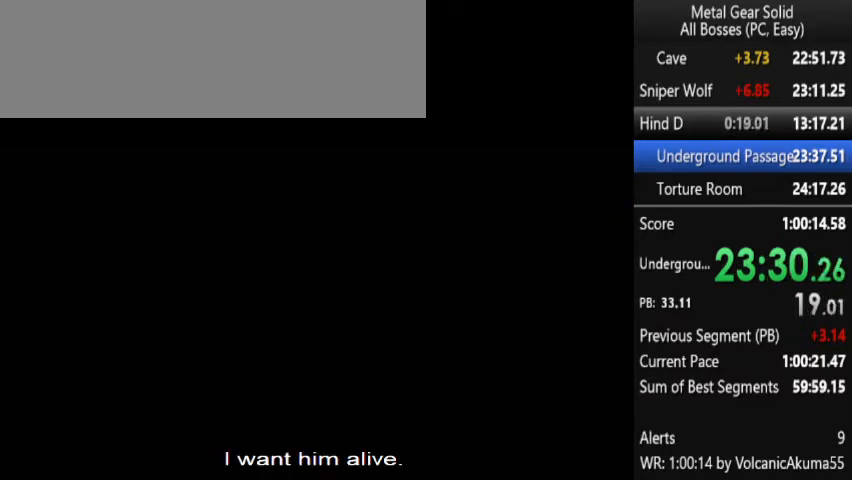
{"buttons": ["CROSS"], "events": []}
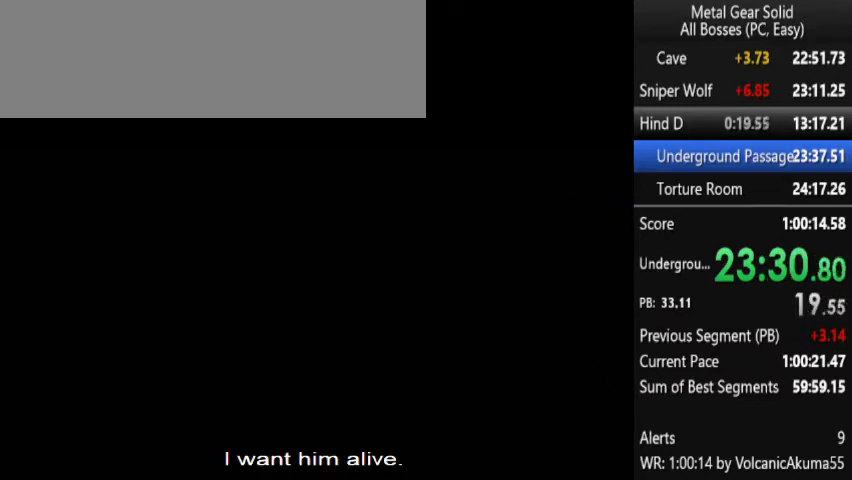
{"buttons": ["CROSS"], "events": []}
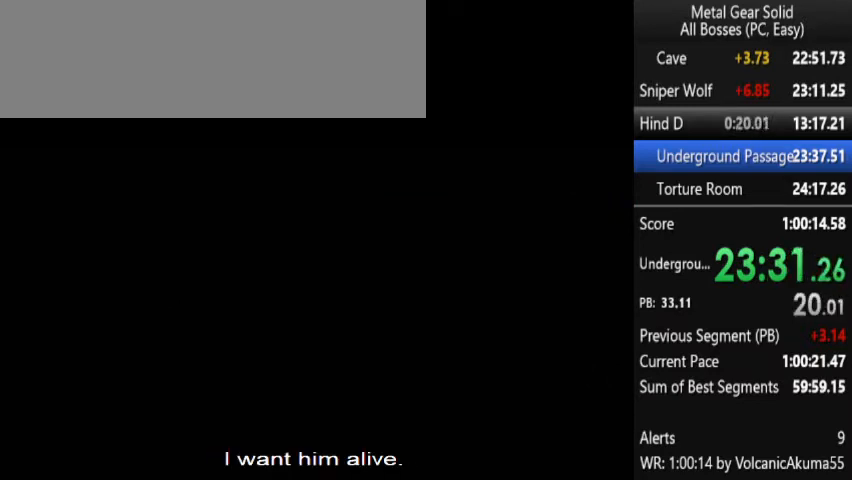
{"buttons": ["CROSS"], "events": []}
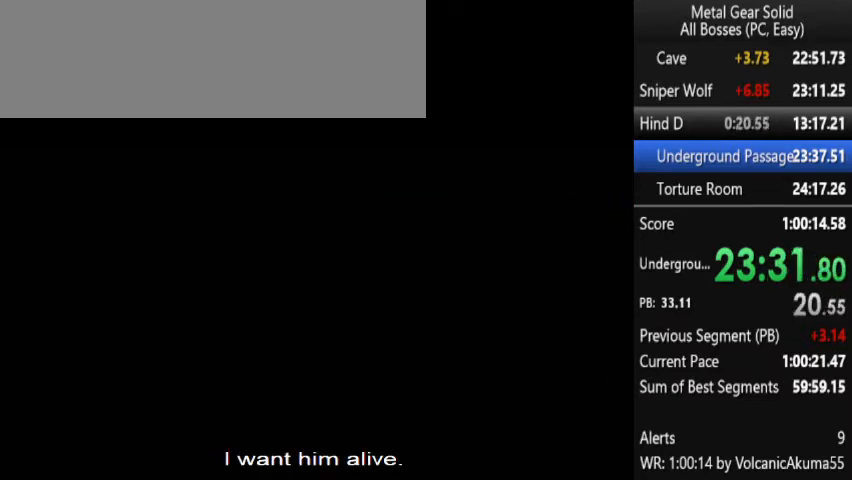
{"buttons": ["CROSS"], "events": []}